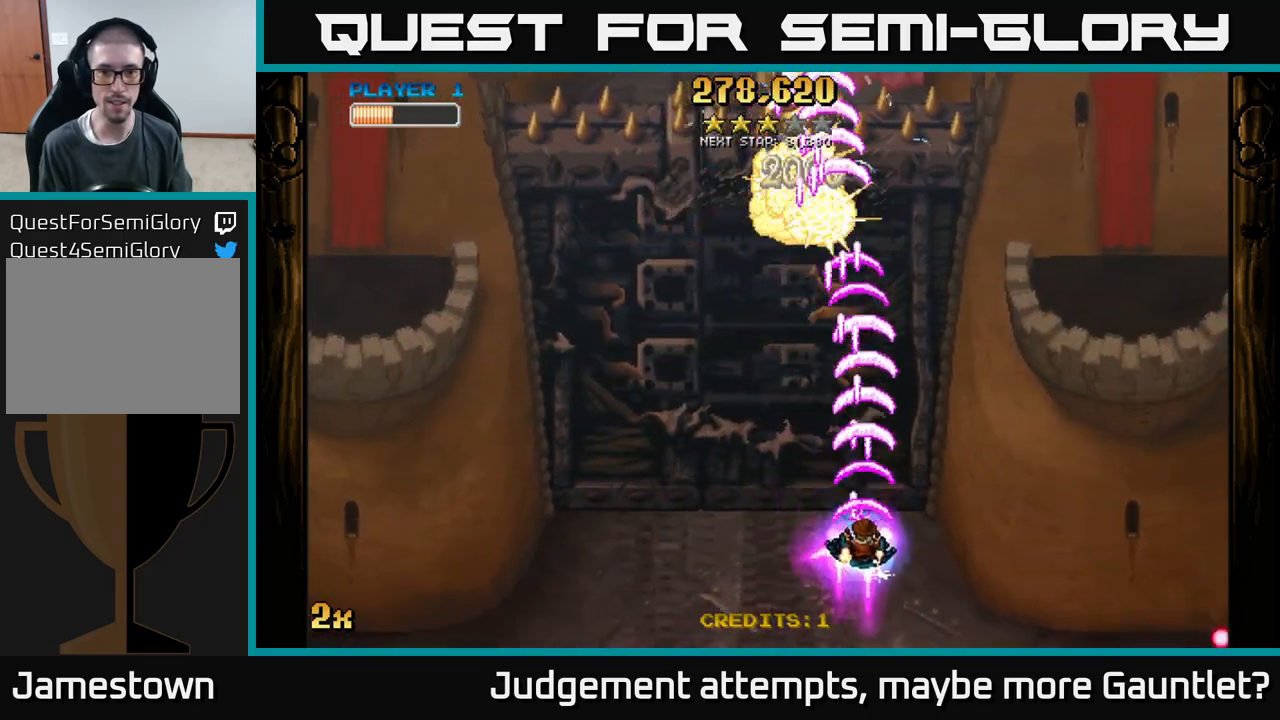
Gameplay with a controller (Xbox layout); each line is a JSON object with the inputs held at the frame after it. "events" lists button and stick changes between this image and that frame as [ms after this image, input, new state], when the widget could be followed in between. Not read: right_stick.
{"buttons": ["A"], "left_stick": "up-left", "events": [[167, "left_stick", "down-left"], [267, "left_stick", "left"], [417, "left_stick", "up-left"]]}
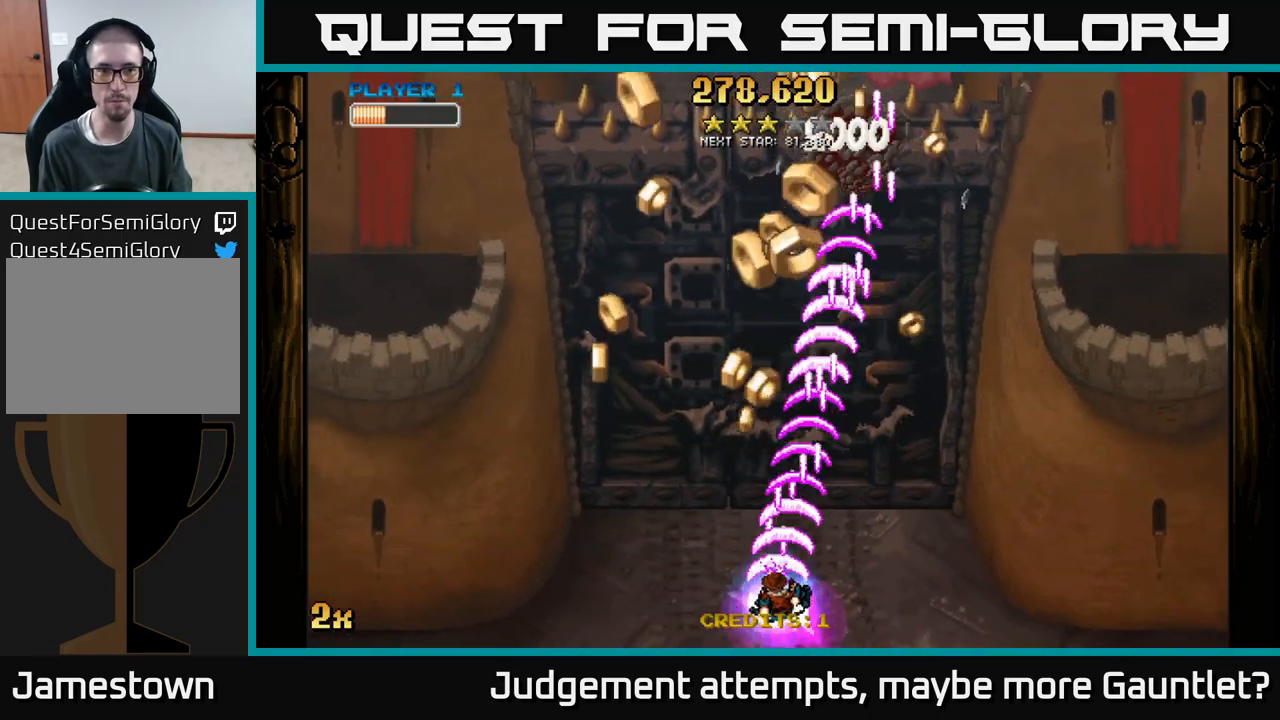
{"buttons": ["A"], "left_stick": "up", "events": [[17, "left_stick", "center"], [100, "left_stick", "up-right"], [233, "left_stick", "up"]]}
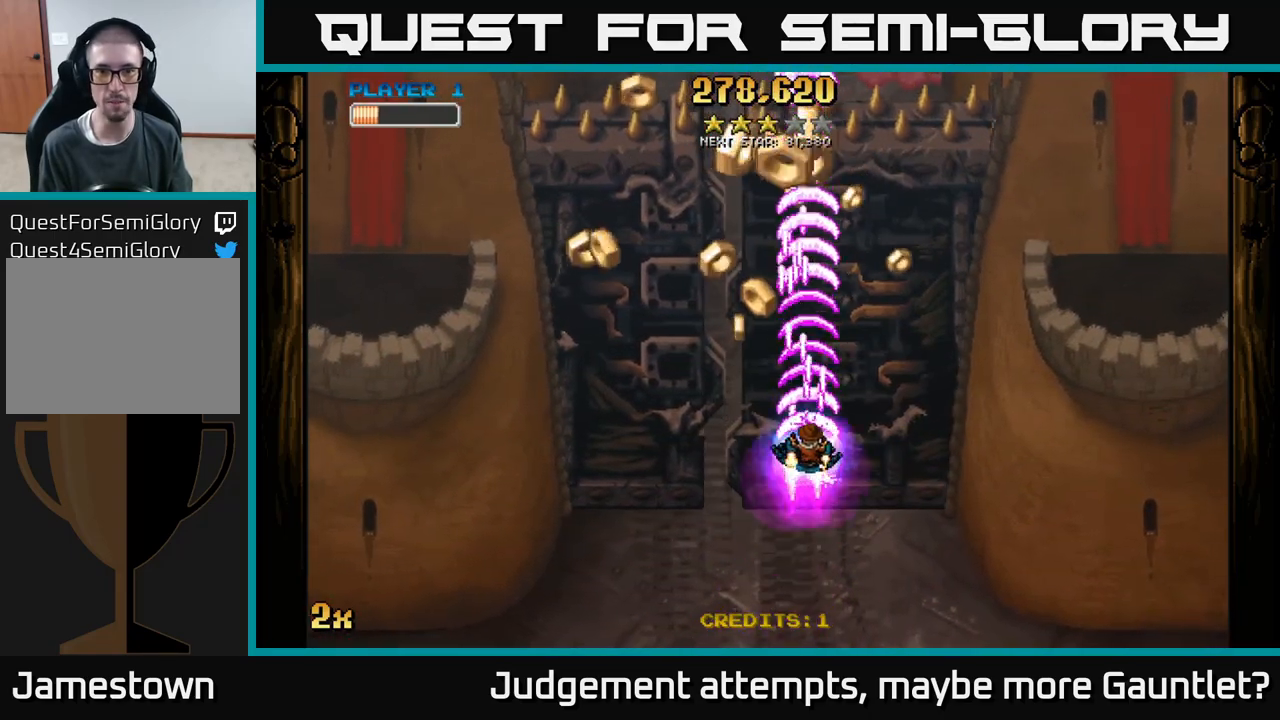
{"buttons": ["A"], "left_stick": "left", "events": [[467, "left_stick", "left"]]}
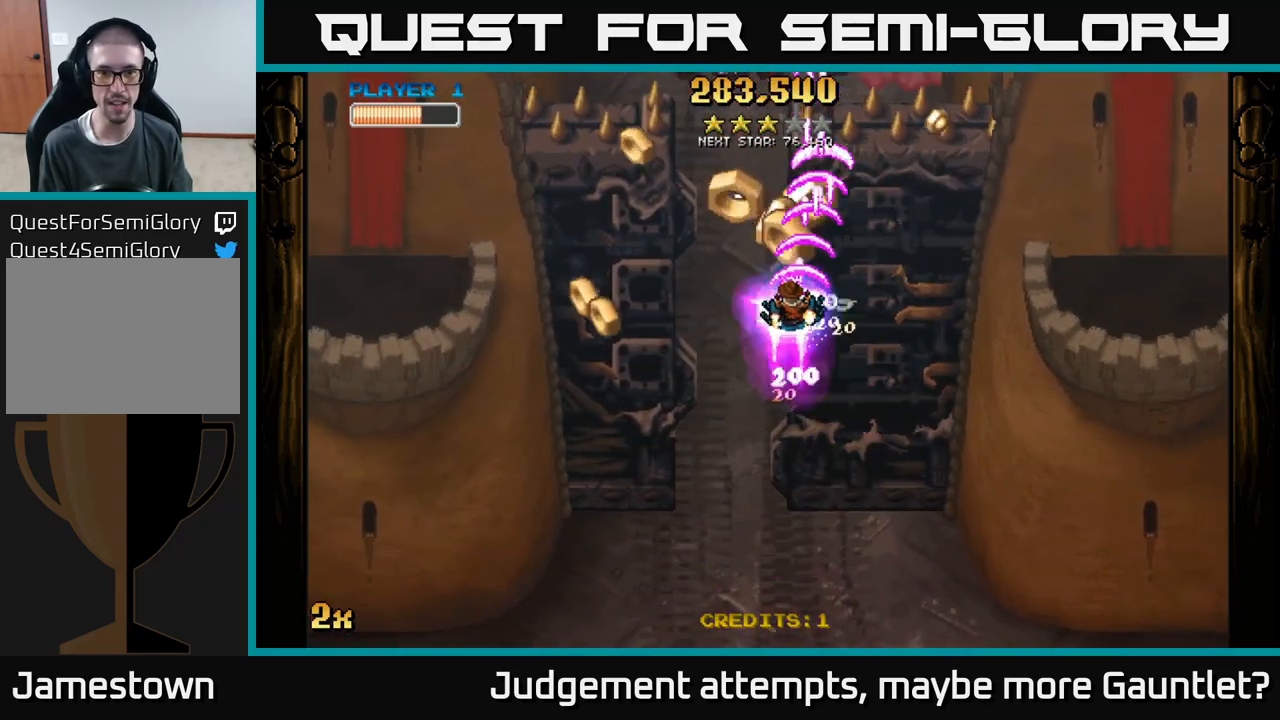
{"buttons": ["A"], "left_stick": "up-left", "events": [[50, "left_stick", "down-left"], [483, "left_stick", "up-left"]]}
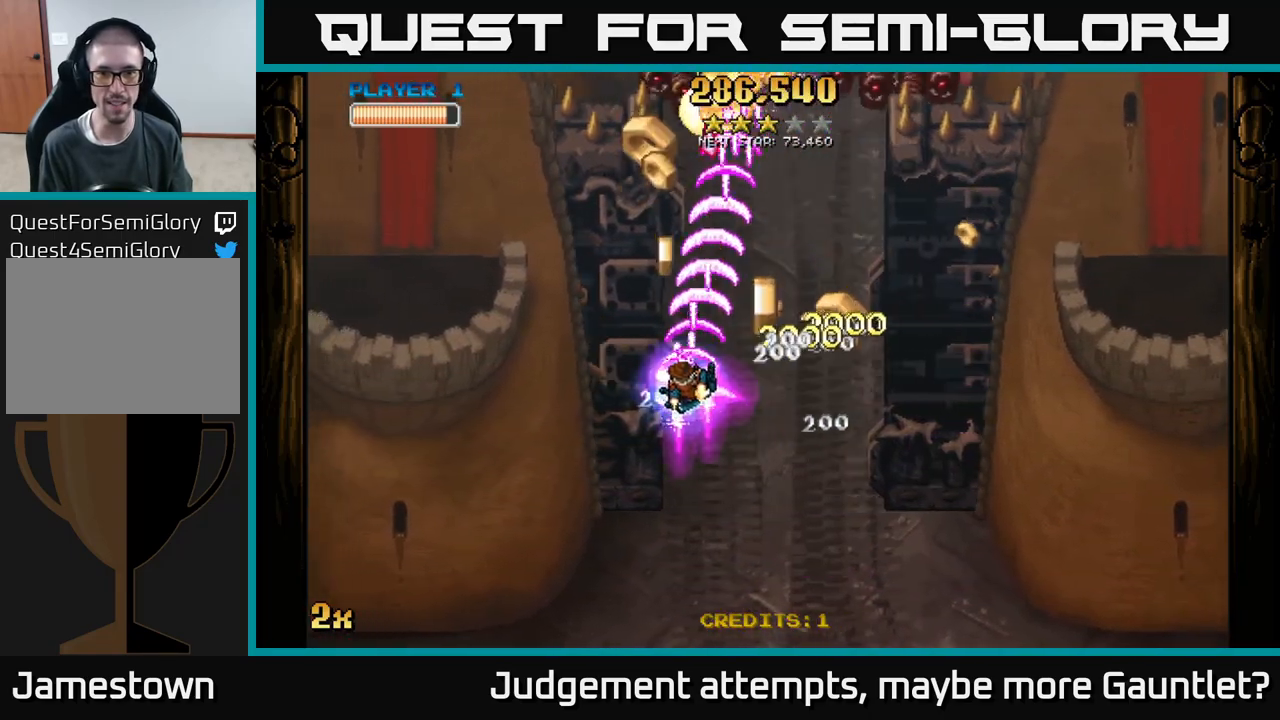
{"buttons": ["A"], "left_stick": "down-right", "events": [[117, "left_stick", "up-right"], [200, "left_stick", "down-right"]]}
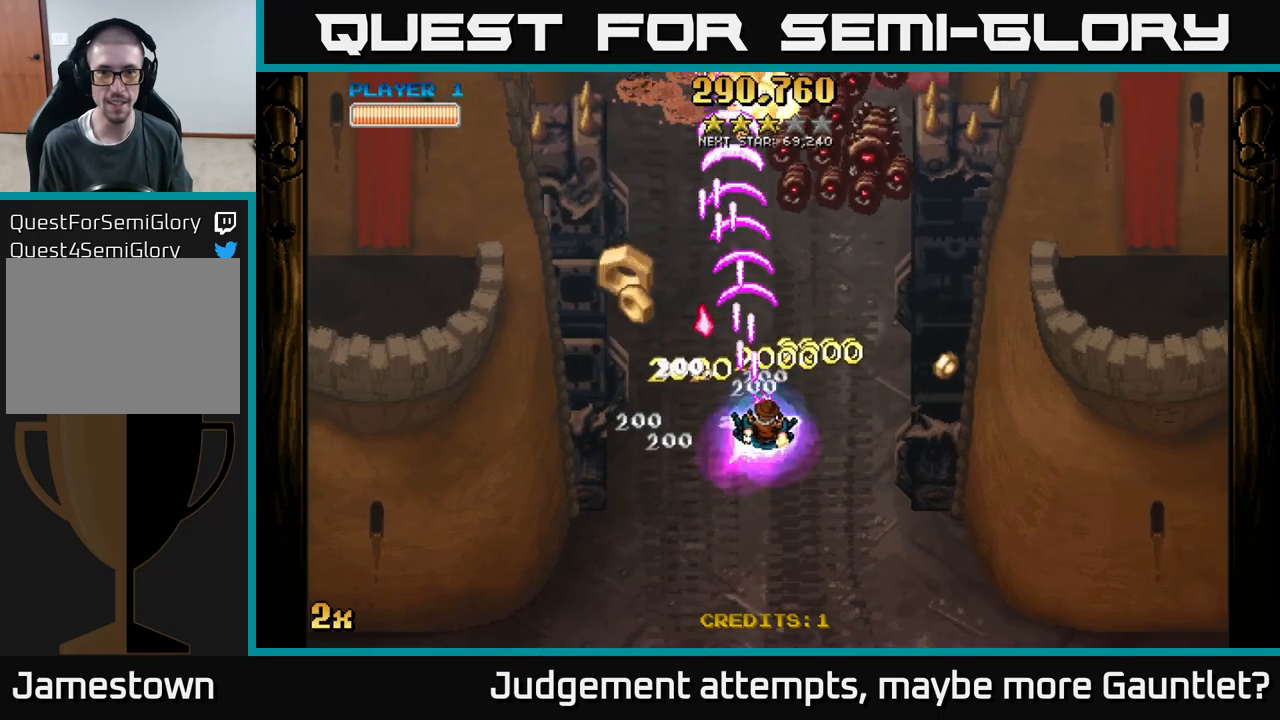
{"buttons": ["A"], "left_stick": "down-left", "events": [[33, "left_stick", "right"], [333, "left_stick", "down-right"], [500, "left_stick", "down-left"]]}
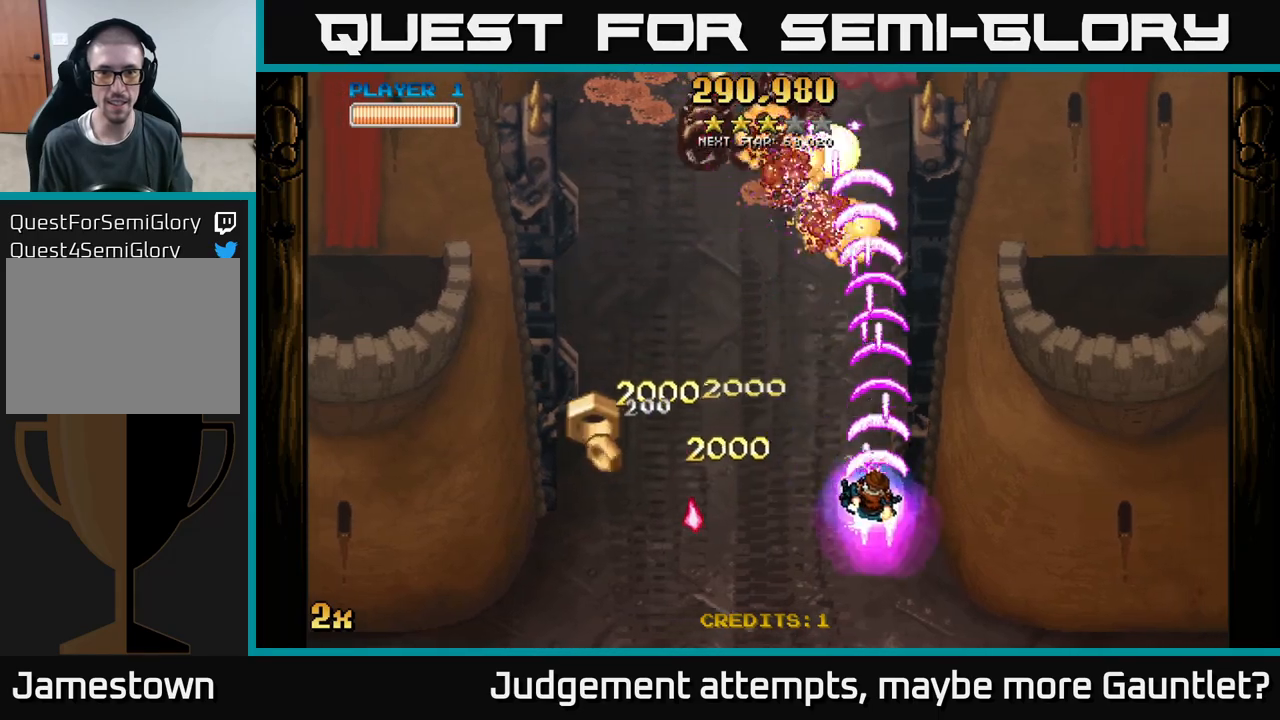
{"buttons": [], "left_stick": "down-left", "events": [[133, "left_stick", "left"], [300, "left_stick", "down-left"], [467, "A", "up"]]}
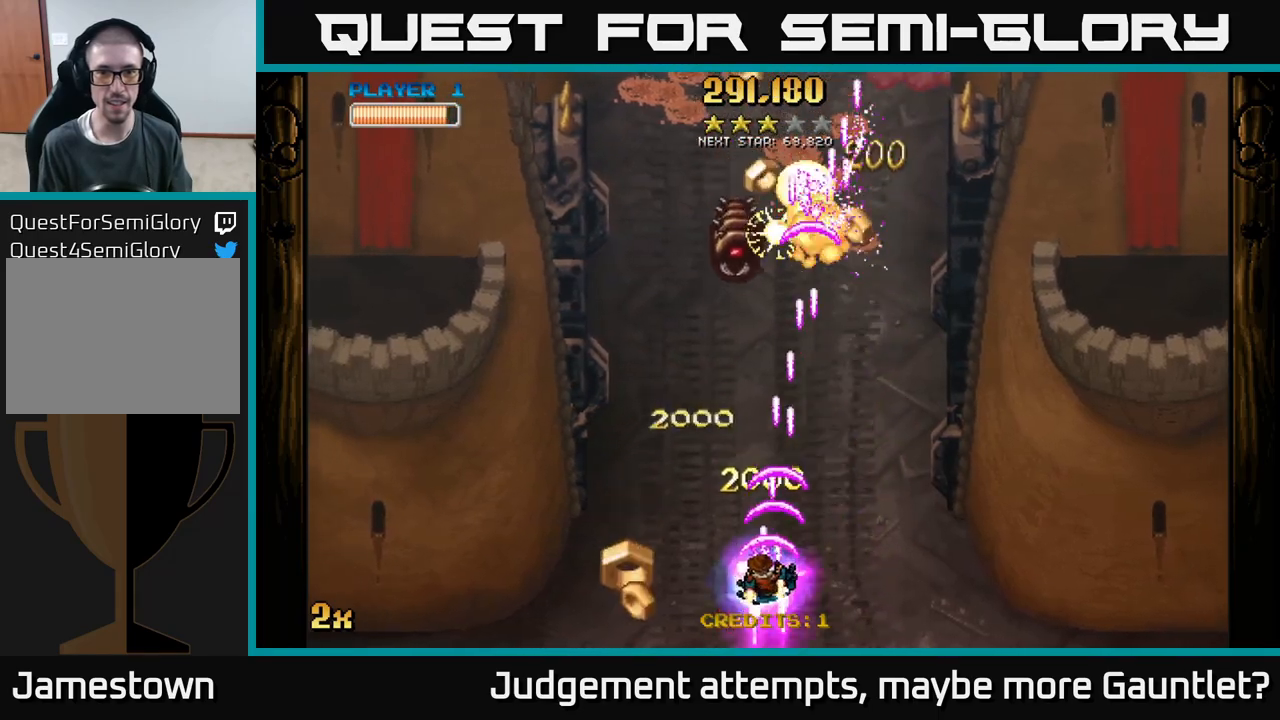
{"buttons": [], "left_stick": "right", "events": [[417, "left_stick", "right"]]}
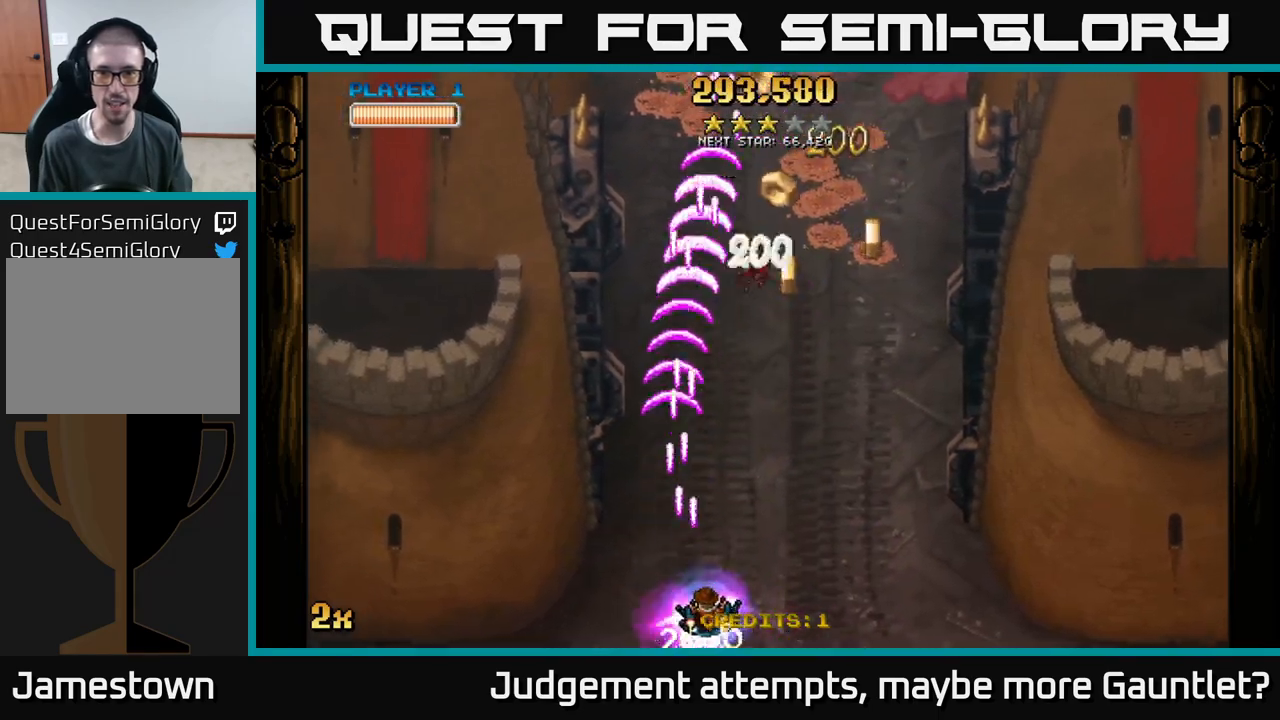
{"buttons": [], "left_stick": "up", "events": [[100, "left_stick", "up-right"], [400, "left_stick", "up"]]}
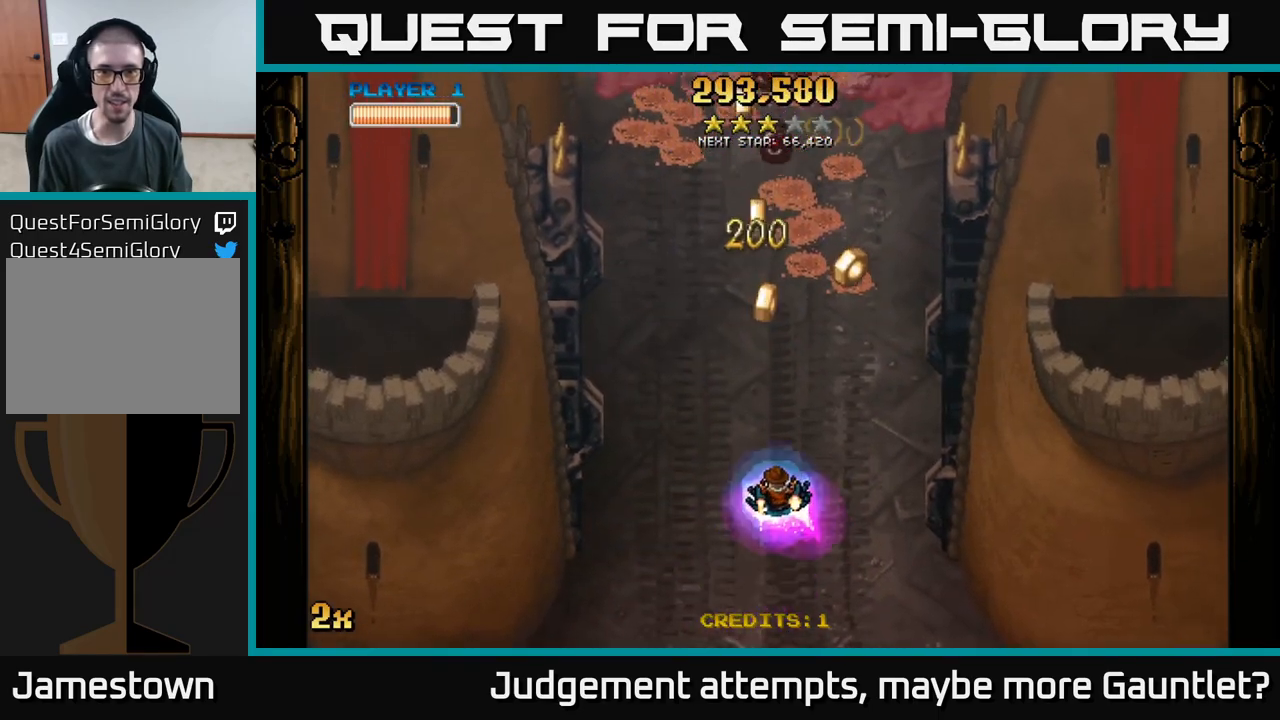
{"buttons": ["A"], "left_stick": "down-right", "events": [[500, "A", "down"], [500, "left_stick", "down-right"]]}
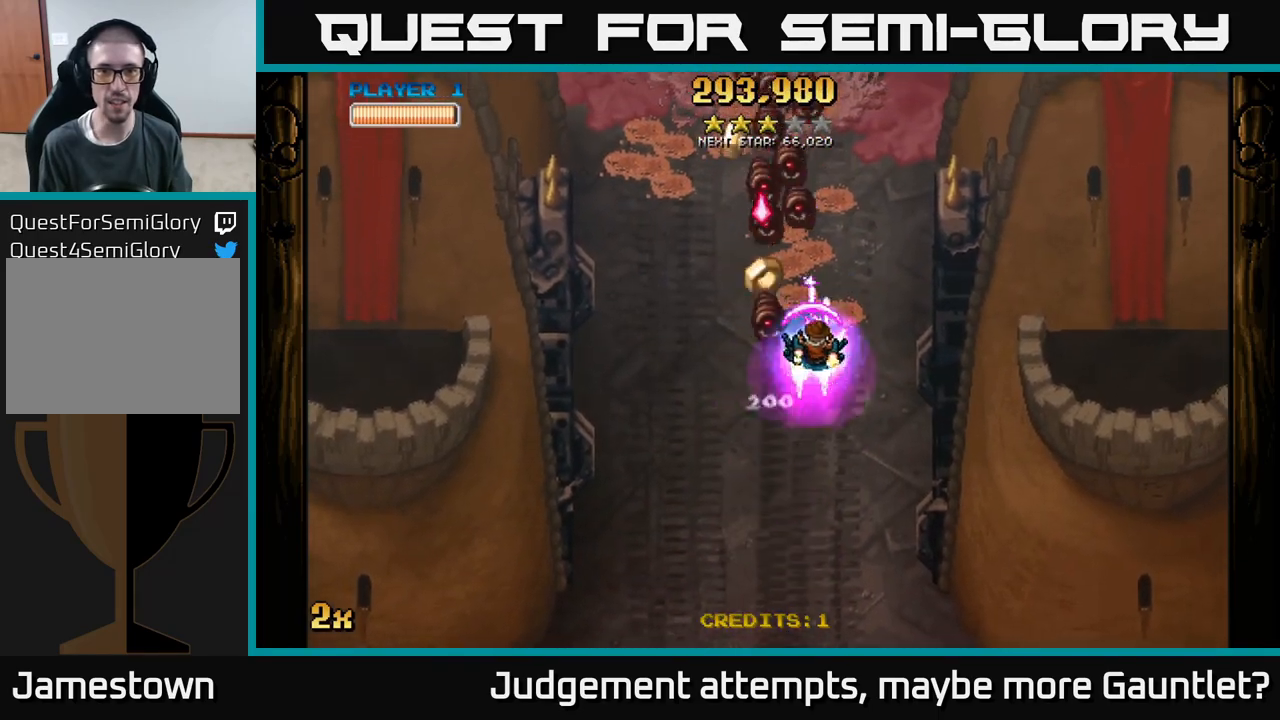
{"buttons": ["A"], "left_stick": "down-right", "events": []}
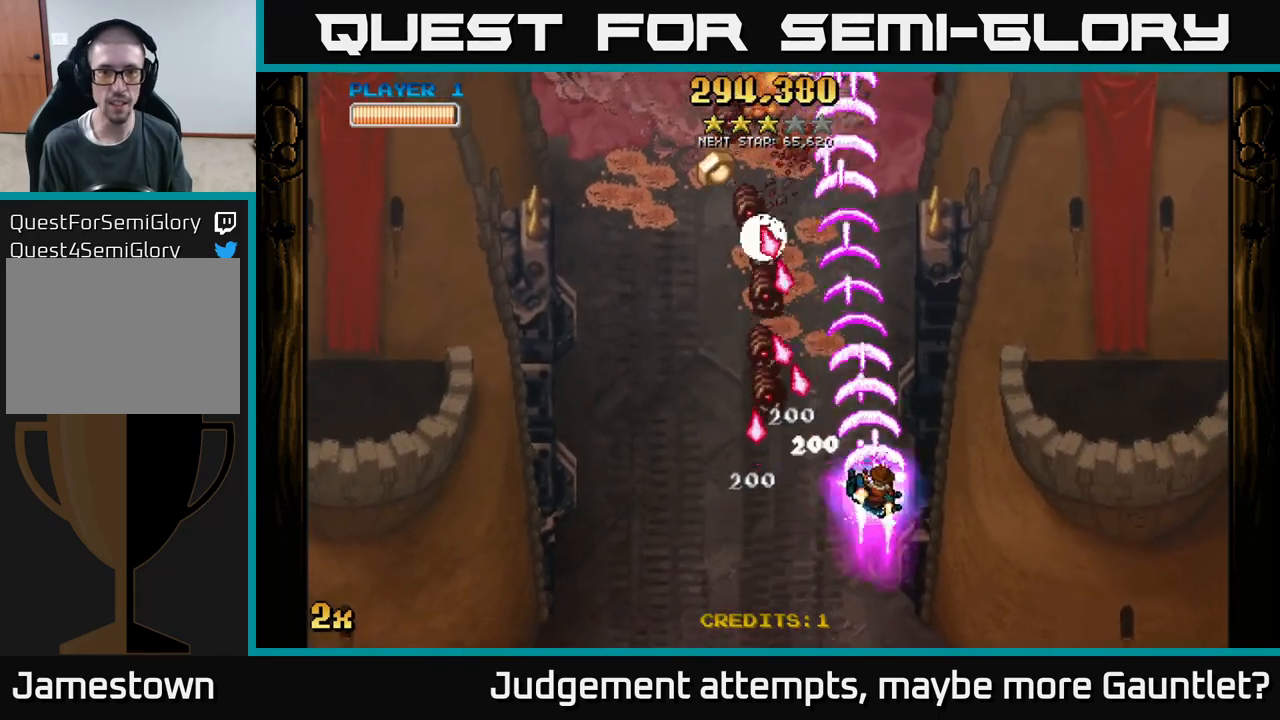
{"buttons": ["A"], "left_stick": "down-left", "events": [[117, "left_stick", "down-left"]]}
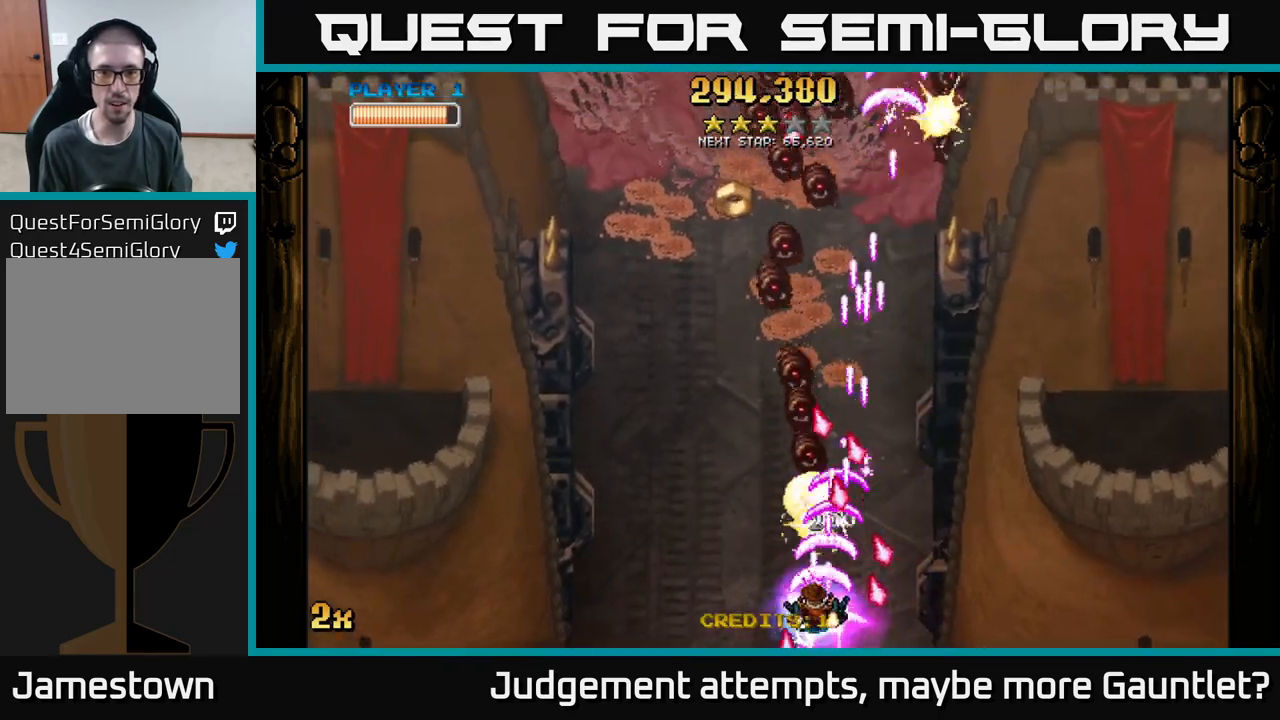
{"buttons": ["A"], "left_stick": "left", "events": [[150, "left_stick", "up-left"], [200, "left_stick", "up"], [367, "left_stick", "left"]]}
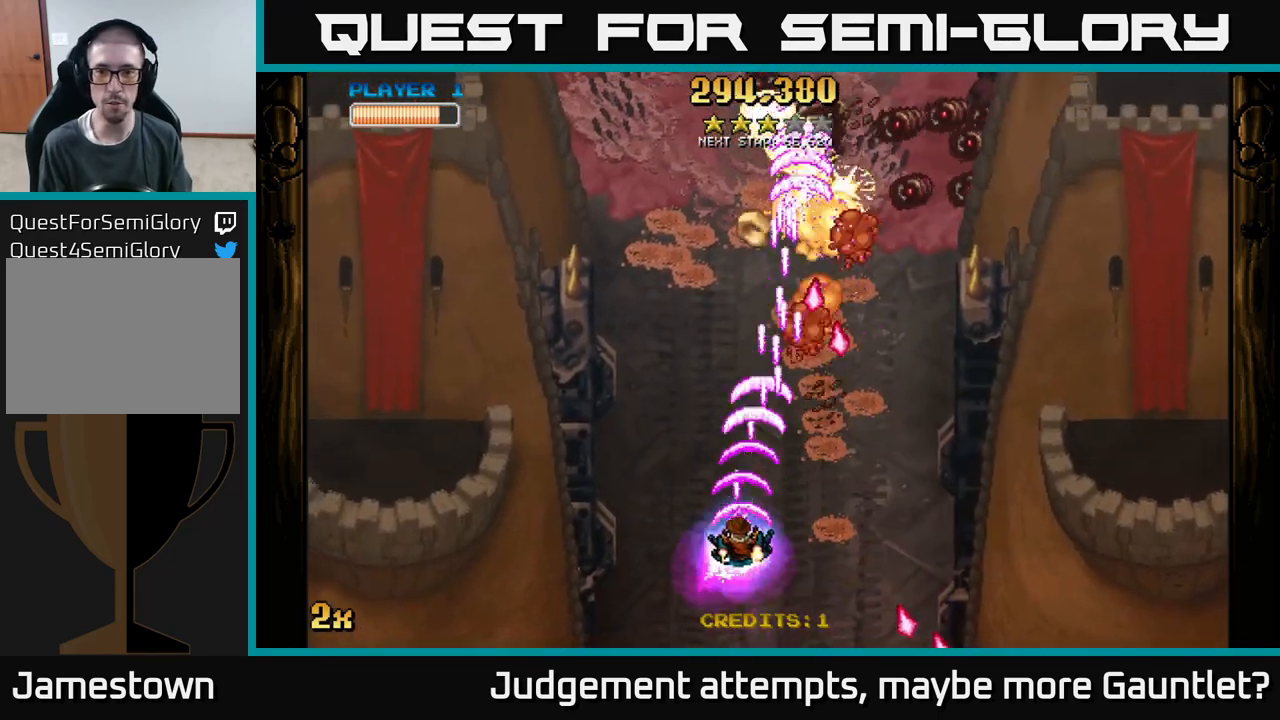
{"buttons": ["A"], "left_stick": "right", "events": [[33, "left_stick", "right"]]}
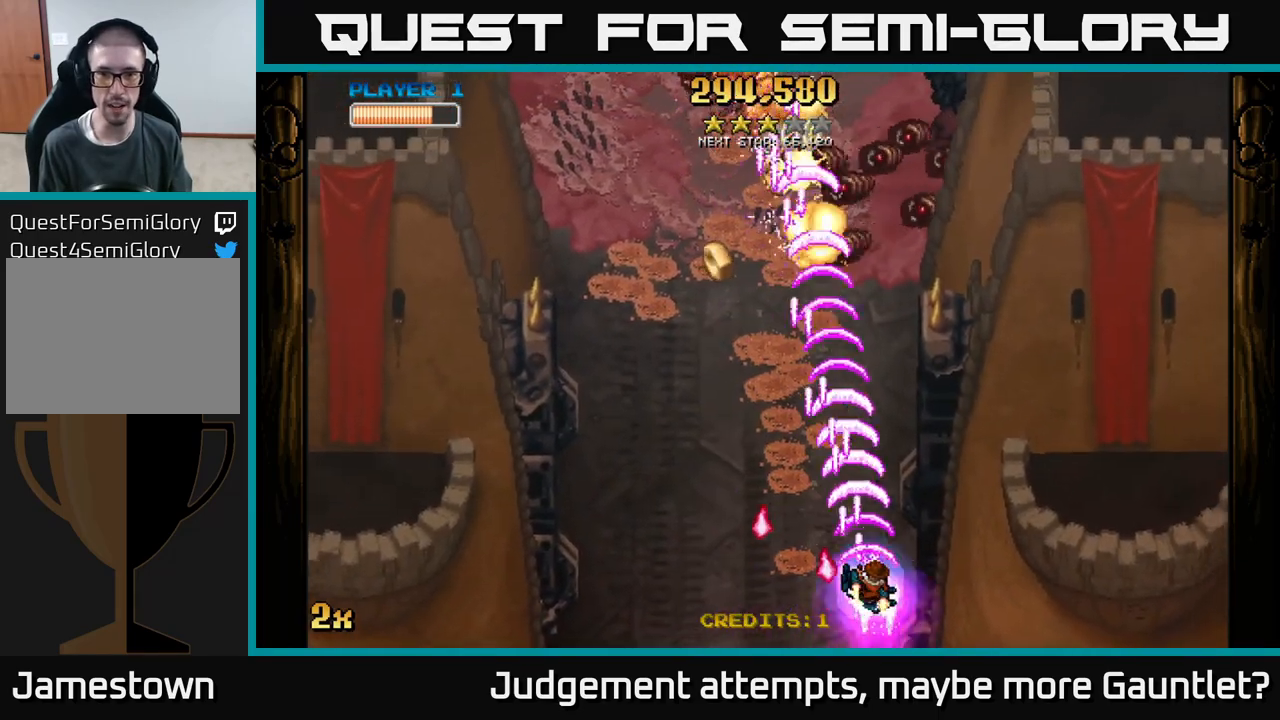
{"buttons": [], "left_stick": "left", "events": [[300, "left_stick", "left"], [467, "A", "up"]]}
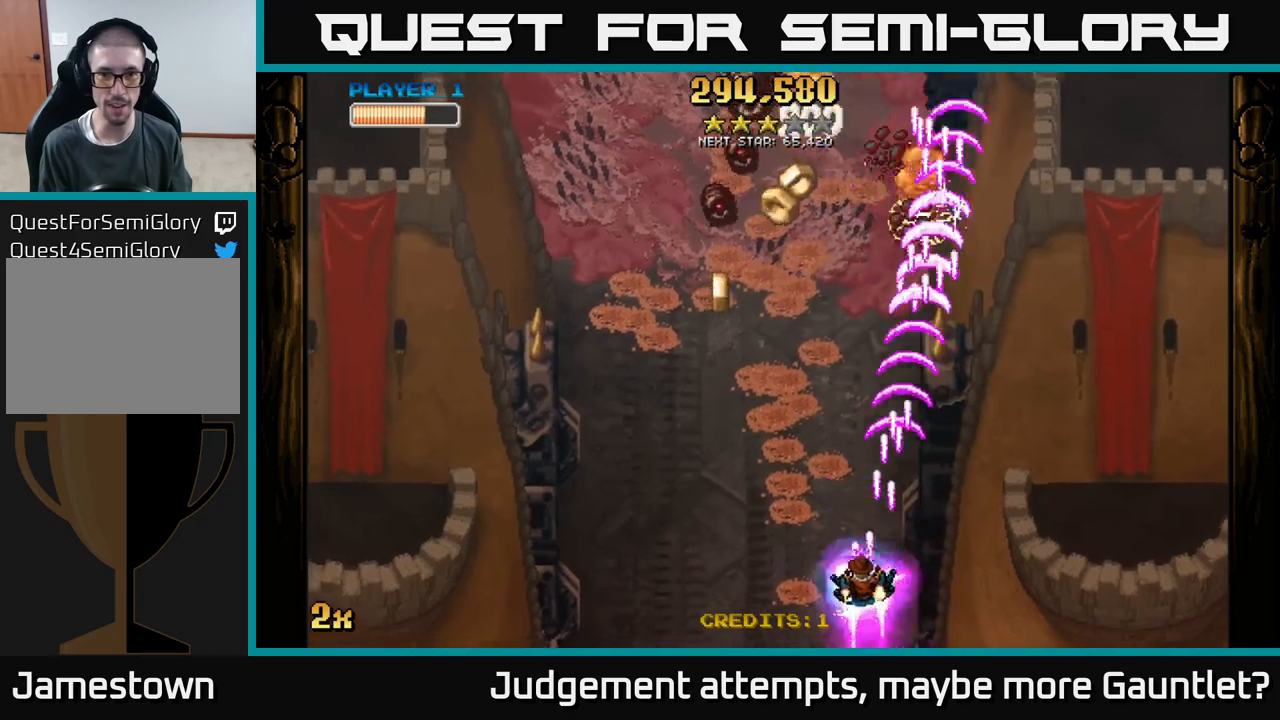
{"buttons": ["A"], "left_stick": "down-left", "events": [[50, "left_stick", "up-left"], [450, "left_stick", "down-left"], [467, "A", "down"]]}
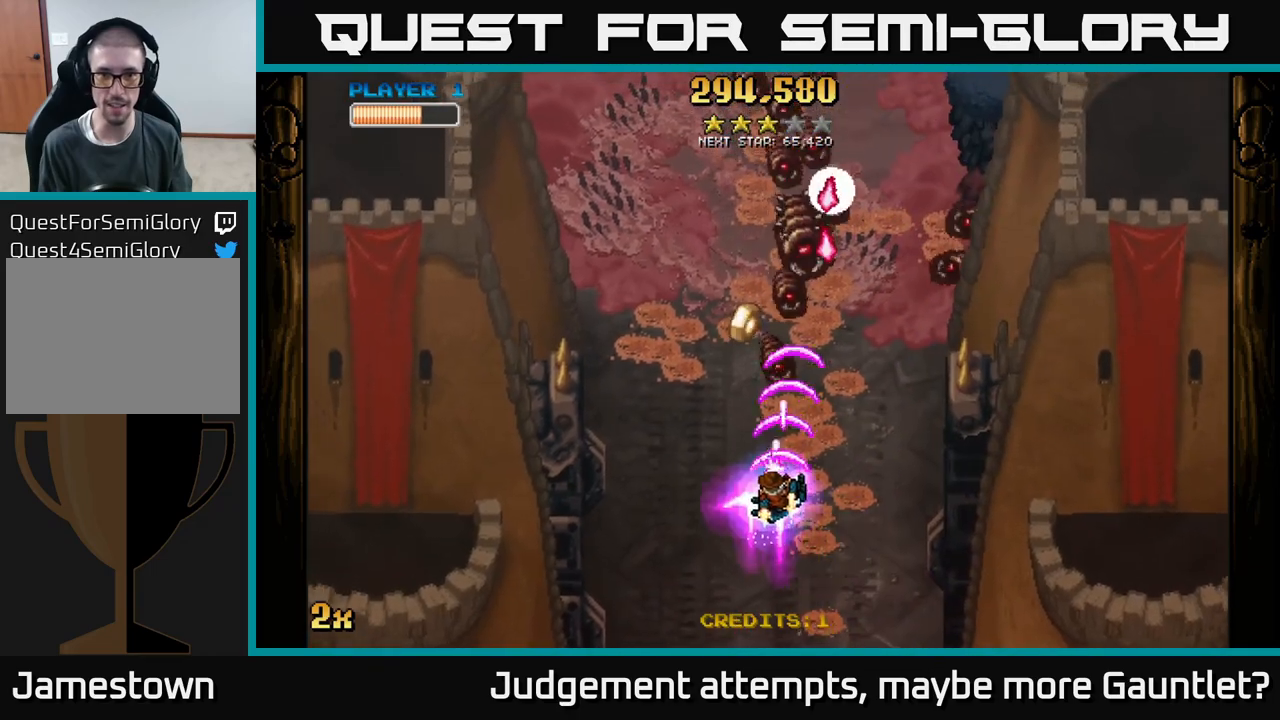
{"buttons": ["A"], "left_stick": "right", "events": [[250, "left_stick", "left"], [433, "left_stick", "up"], [500, "left_stick", "right"]]}
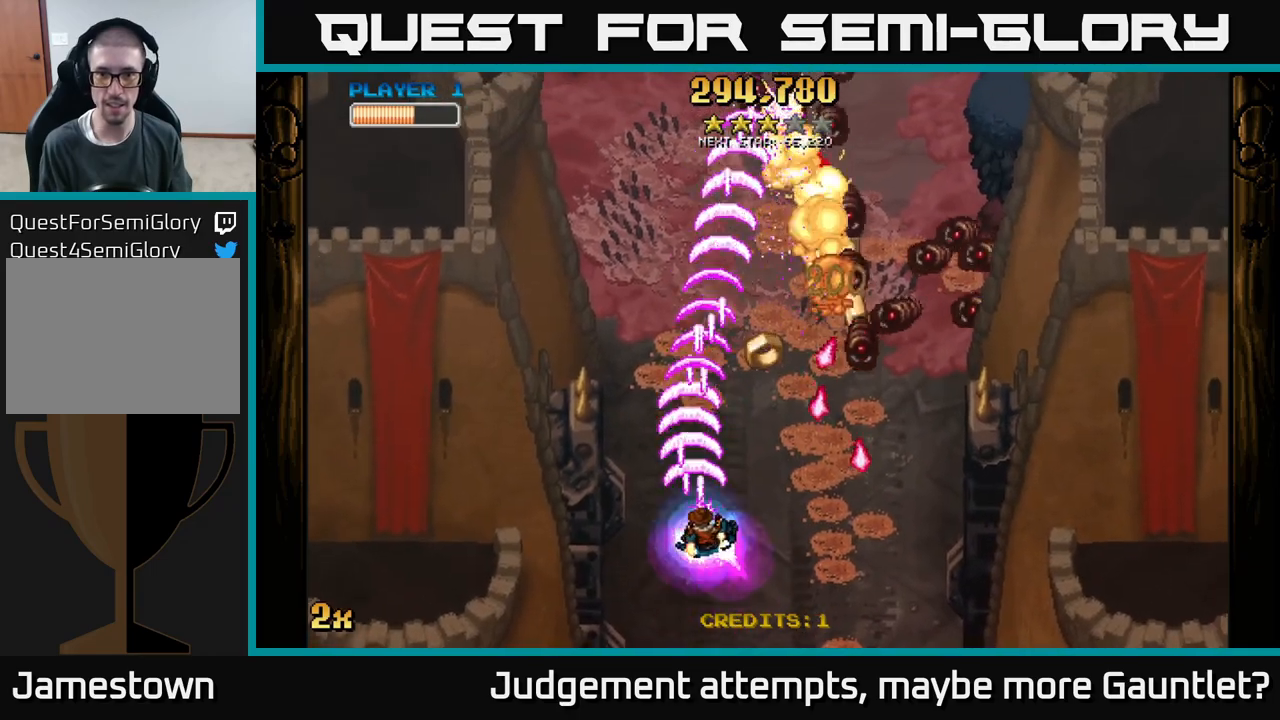
{"buttons": ["A"], "left_stick": "down-left", "events": [[117, "left_stick", "up"], [250, "left_stick", "down"], [383, "left_stick", "down-left"]]}
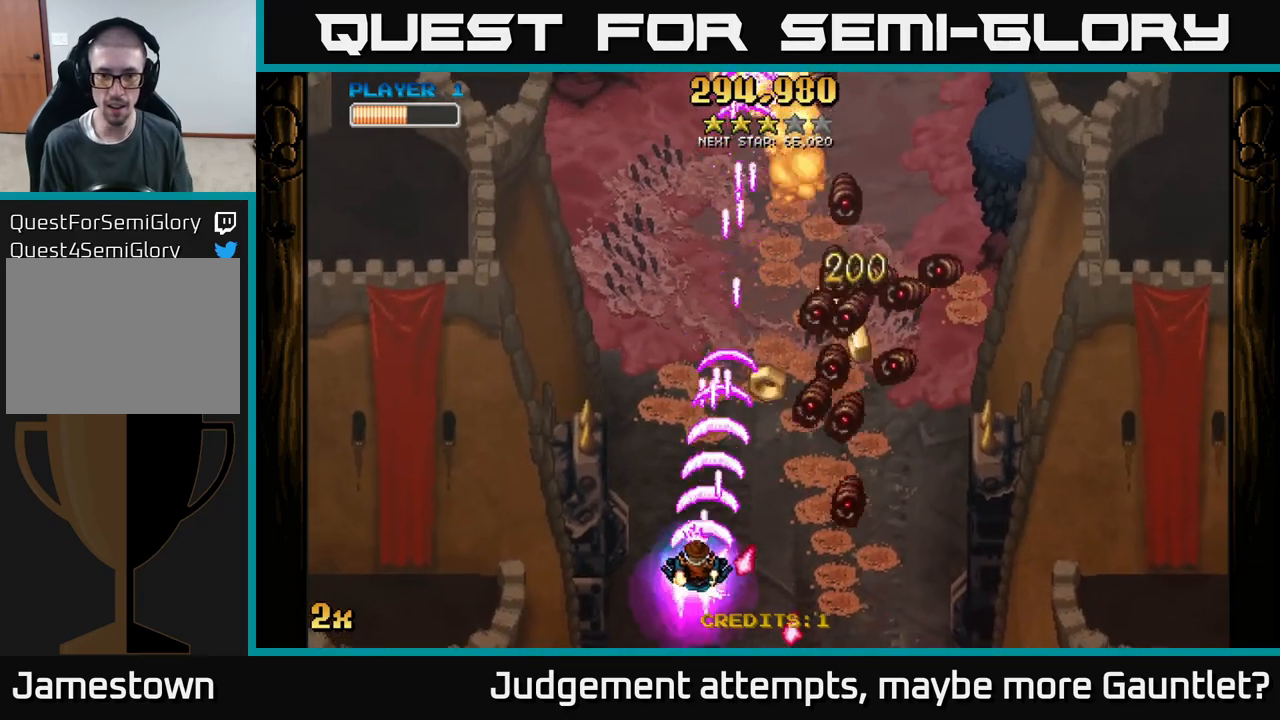
{"buttons": ["A"], "left_stick": "down-right", "events": [[167, "left_stick", "down-right"]]}
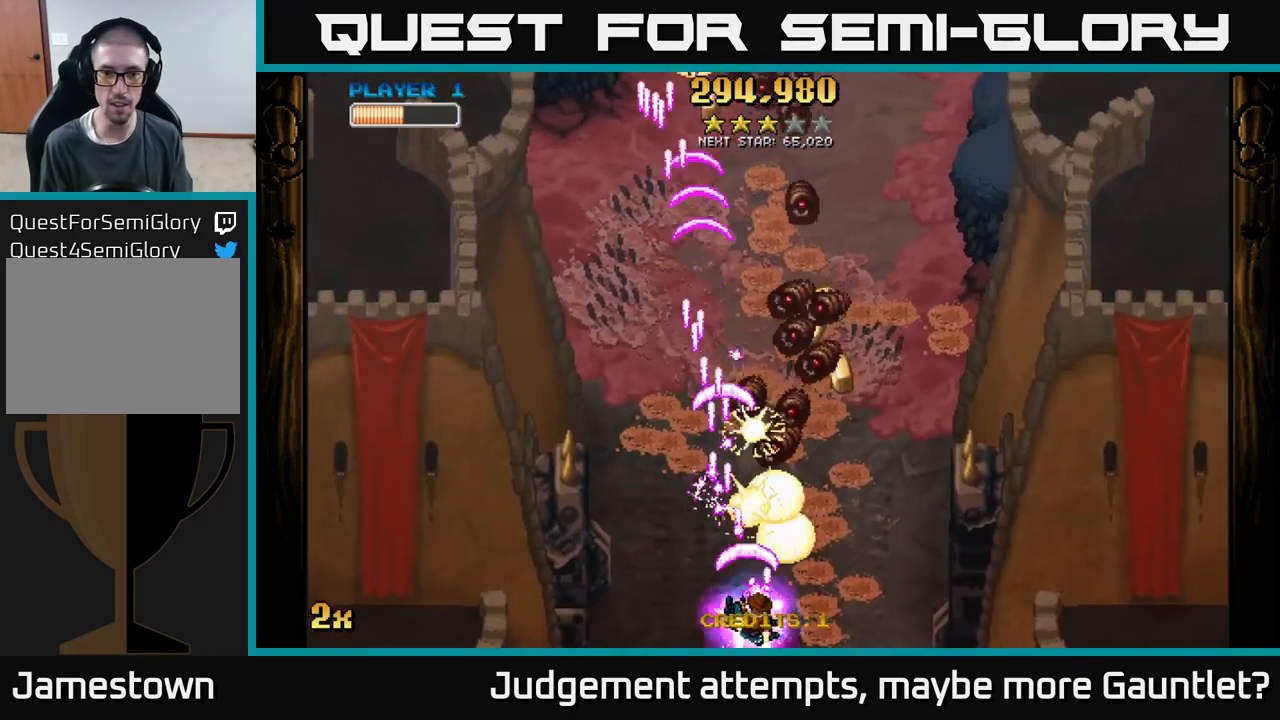
{"buttons": ["A"], "left_stick": "up-right", "events": [[267, "left_stick", "left"], [417, "left_stick", "up"], [483, "left_stick", "up-right"]]}
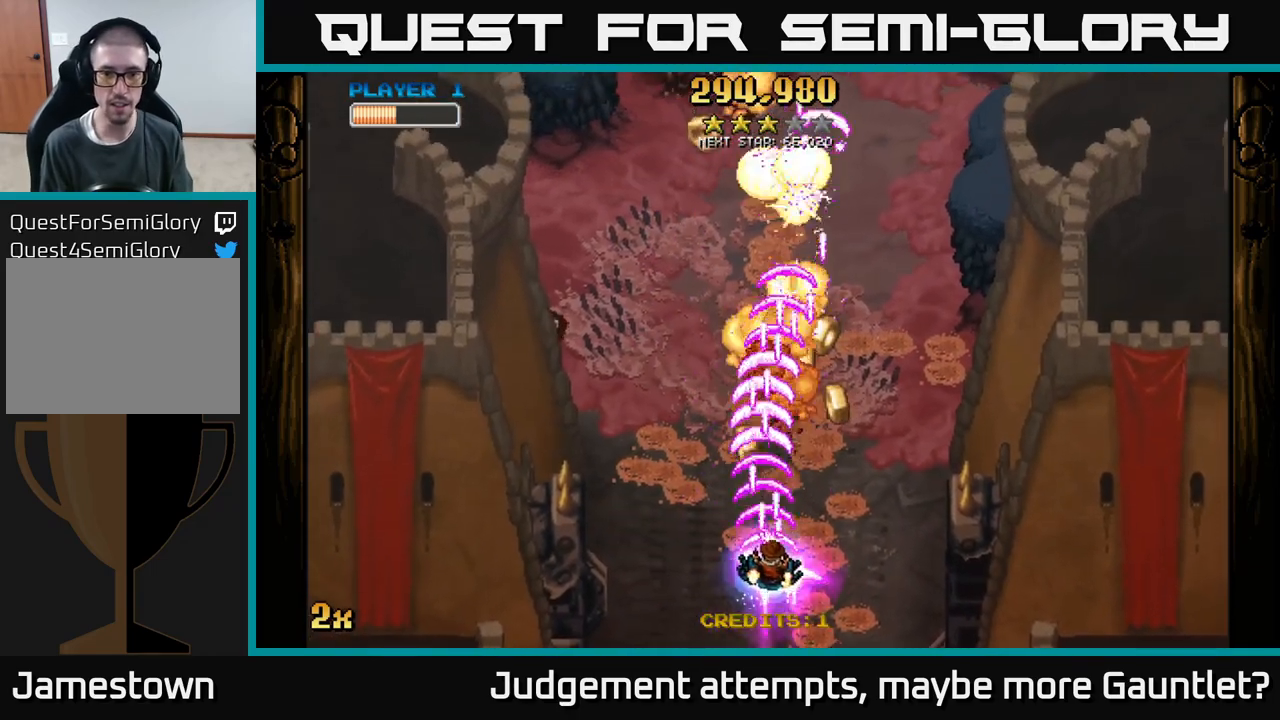
{"buttons": ["A"], "left_stick": "up-right", "events": [[233, "left_stick", "up-left"], [400, "left_stick", "up-right"]]}
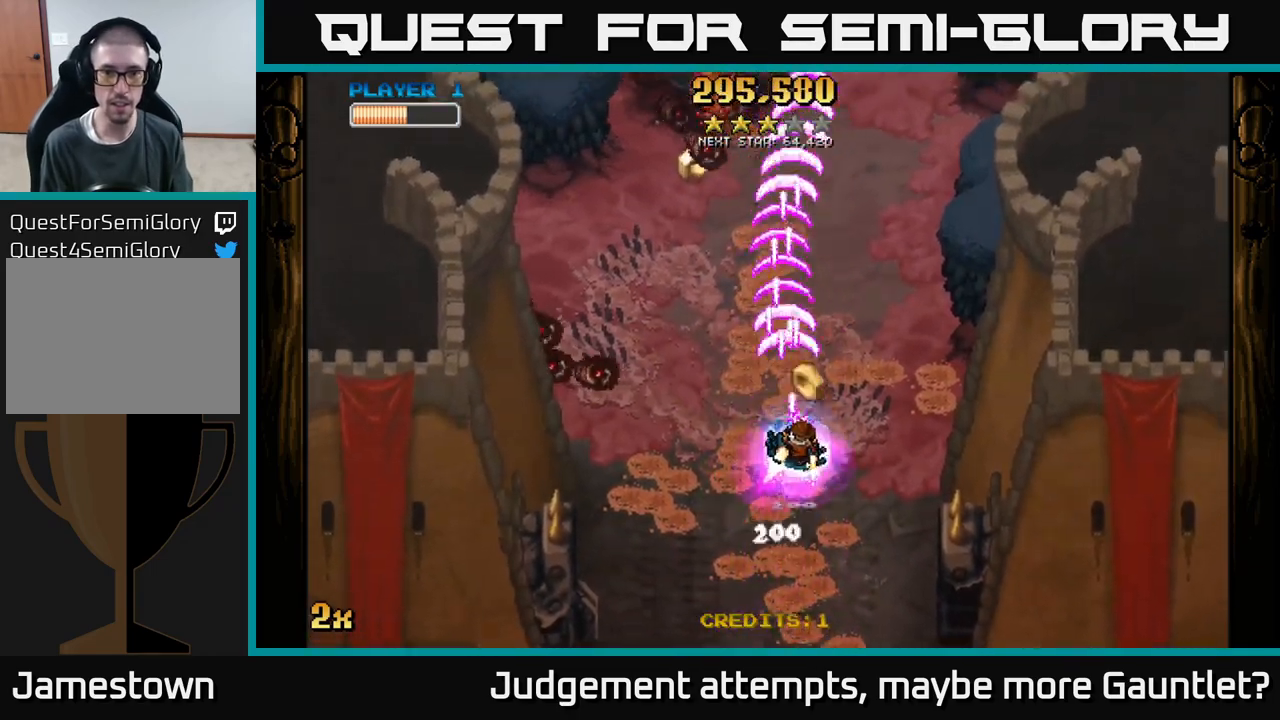
{"buttons": [], "left_stick": "down-left", "events": [[67, "left_stick", "up"], [150, "A", "up"], [200, "left_stick", "down-right"], [283, "left_stick", "down"], [383, "left_stick", "down-left"]]}
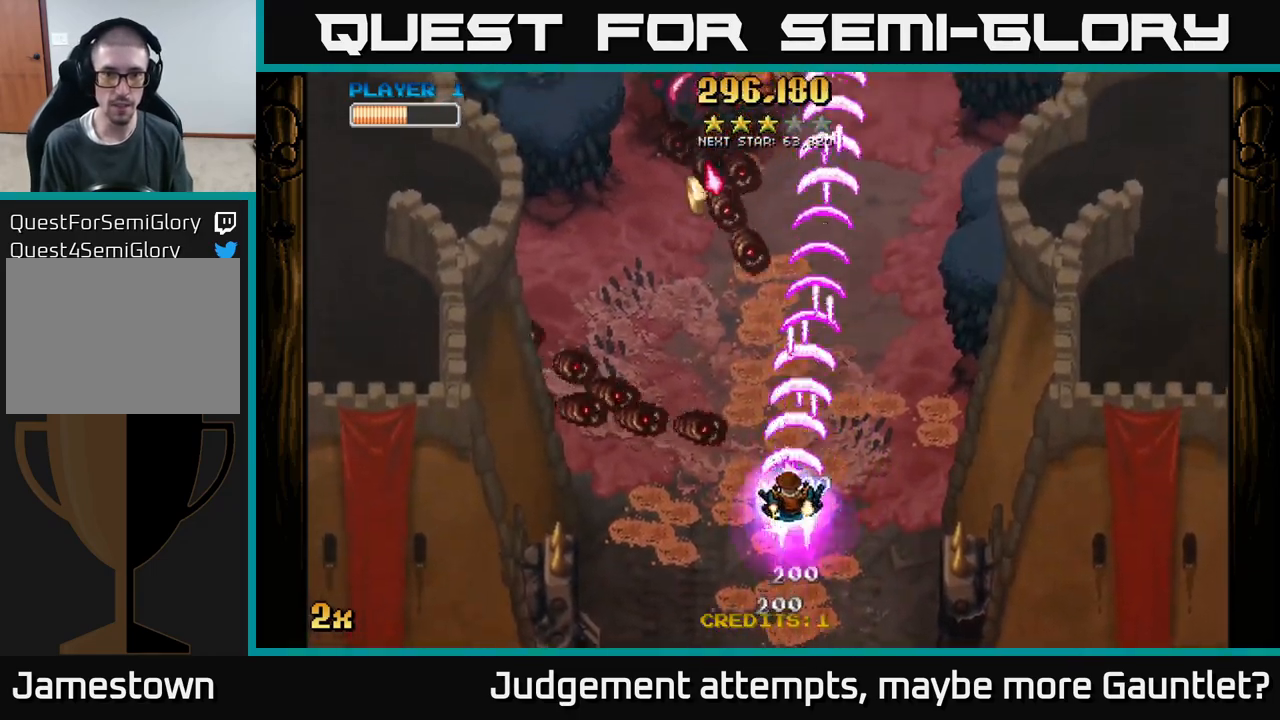
{"buttons": ["A"], "left_stick": "down-left", "events": [[17, "left_stick", "down"], [83, "A", "down"], [167, "left_stick", "down-left"], [300, "left_stick", "down"], [500, "left_stick", "down-left"]]}
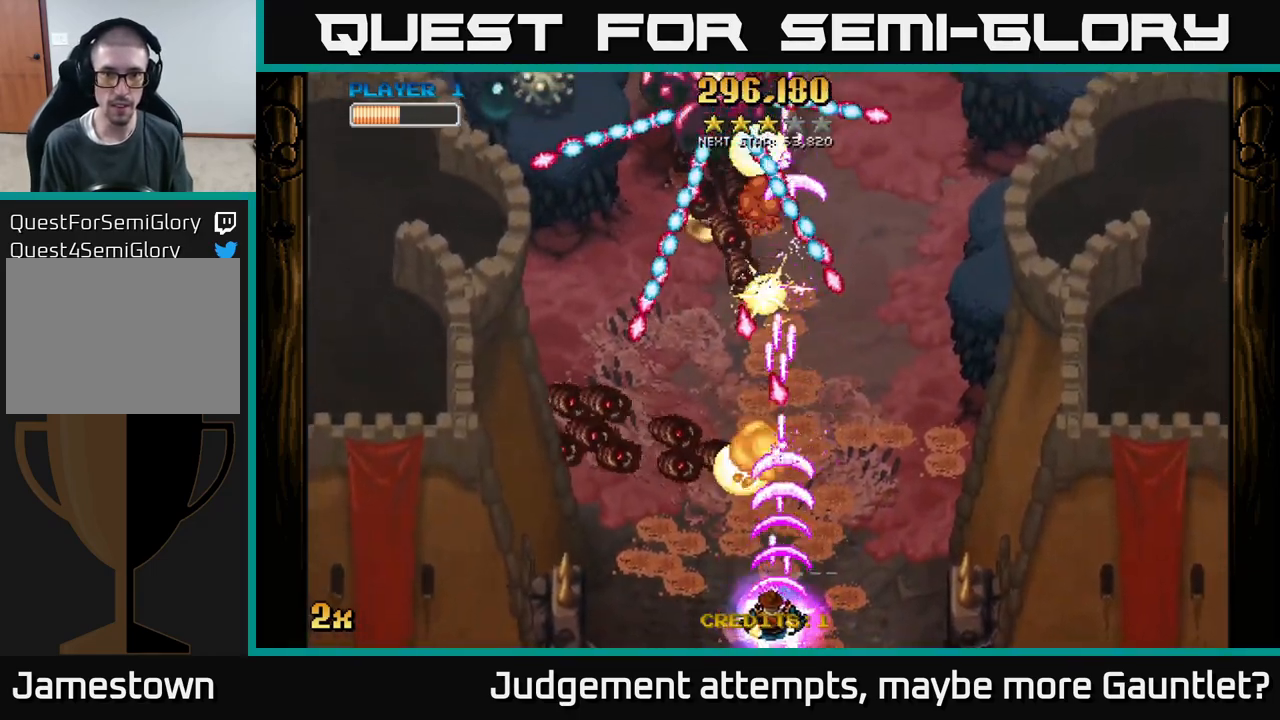
{"buttons": ["A"], "left_stick": "center", "events": [[167, "left_stick", "center"]]}
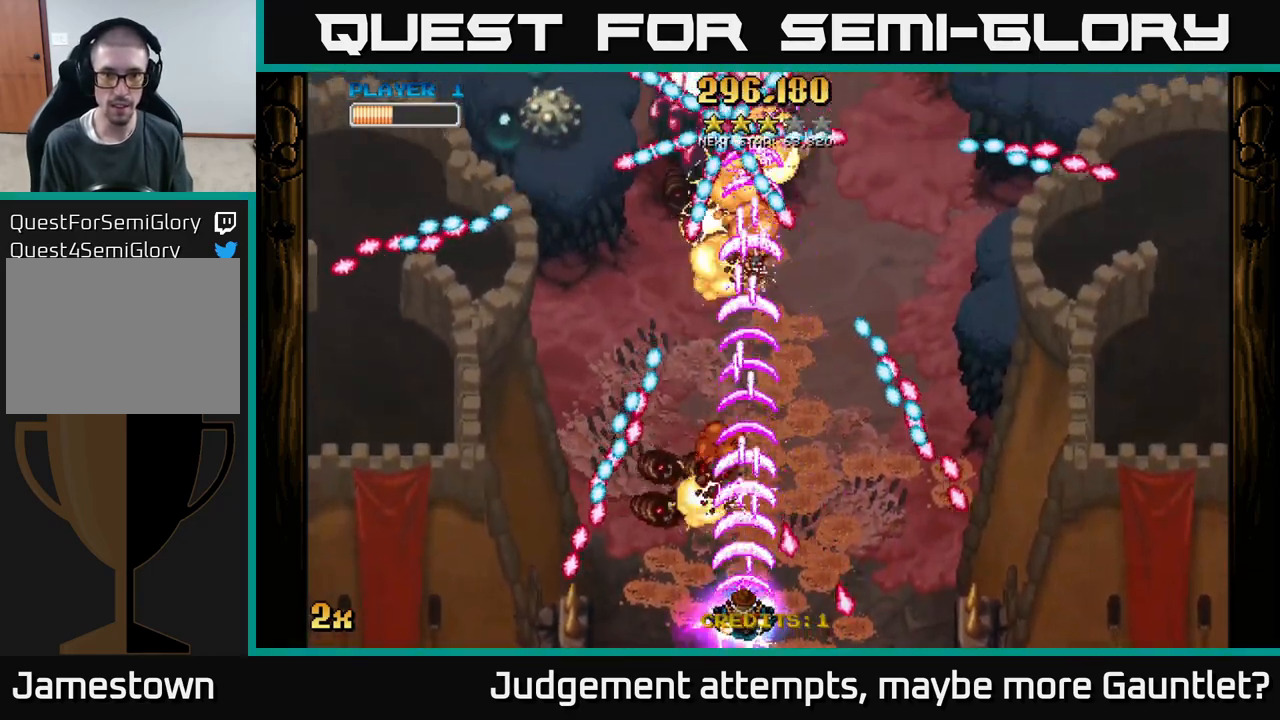
{"buttons": ["A"], "left_stick": "center", "events": [[33, "left_stick", "left"], [183, "left_stick", "center"]]}
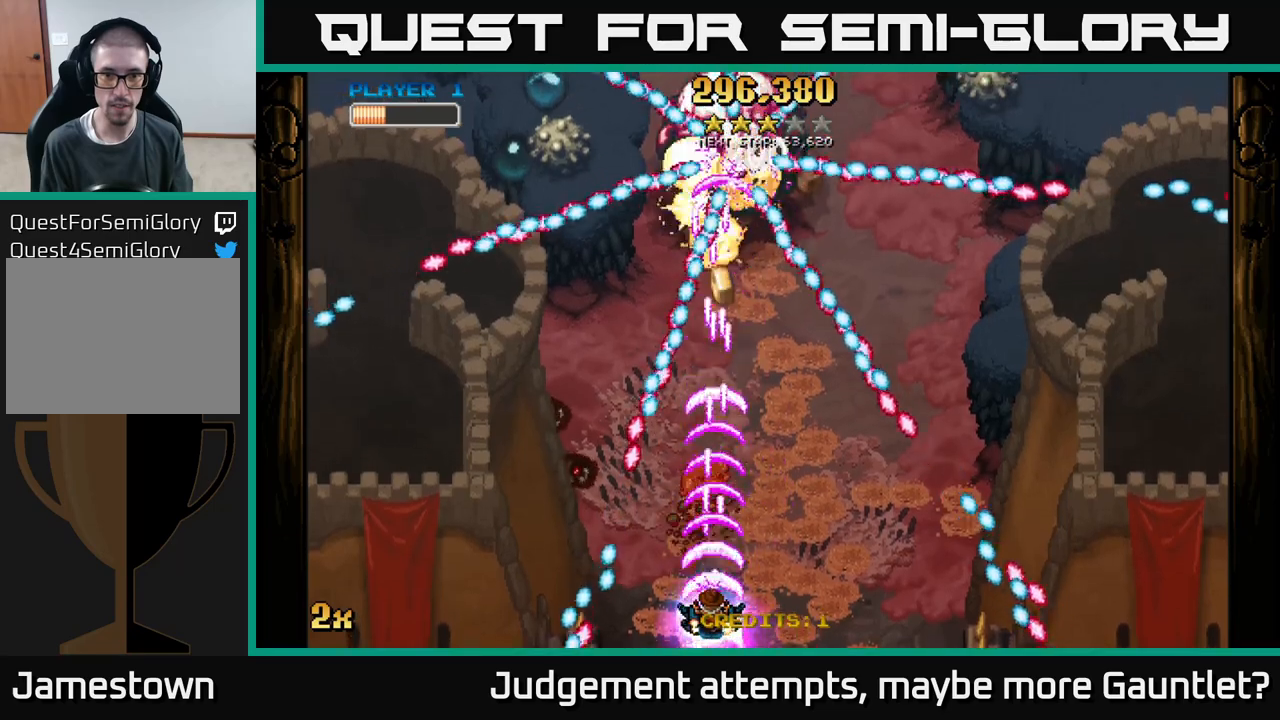
{"buttons": ["A"], "left_stick": "center", "events": []}
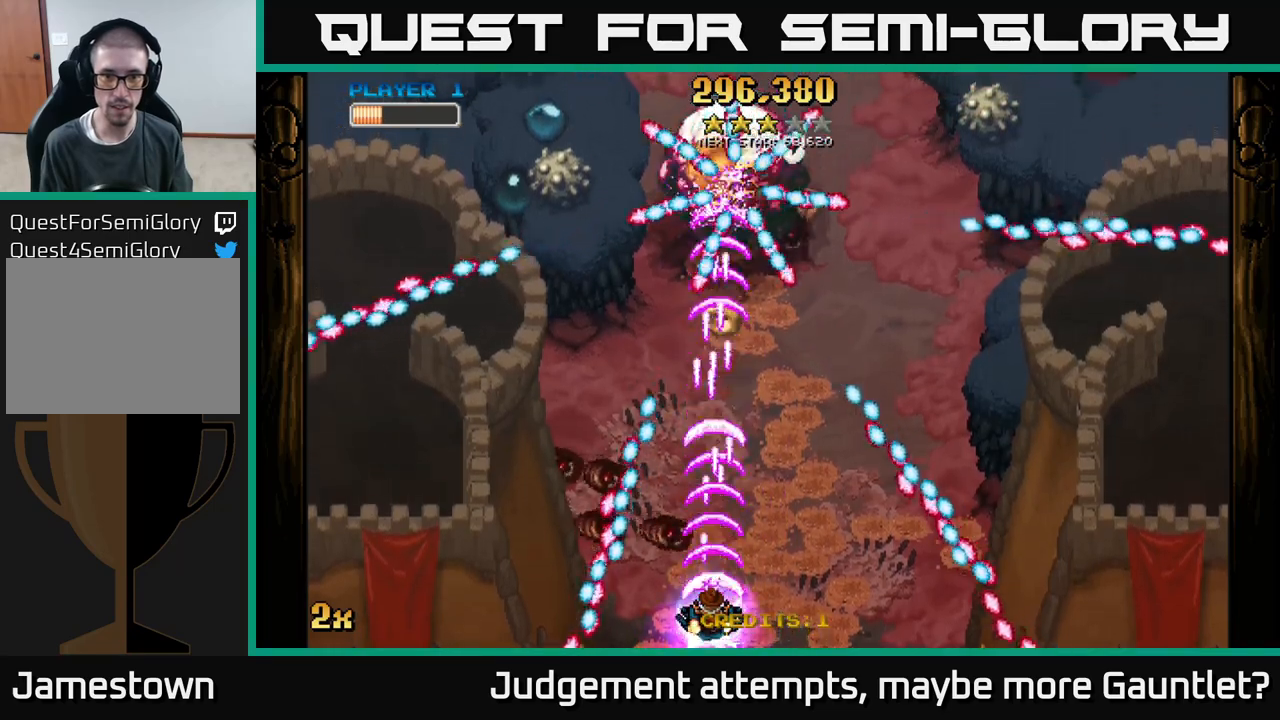
{"buttons": ["A"], "left_stick": "down-left", "events": [[467, "left_stick", "down-left"]]}
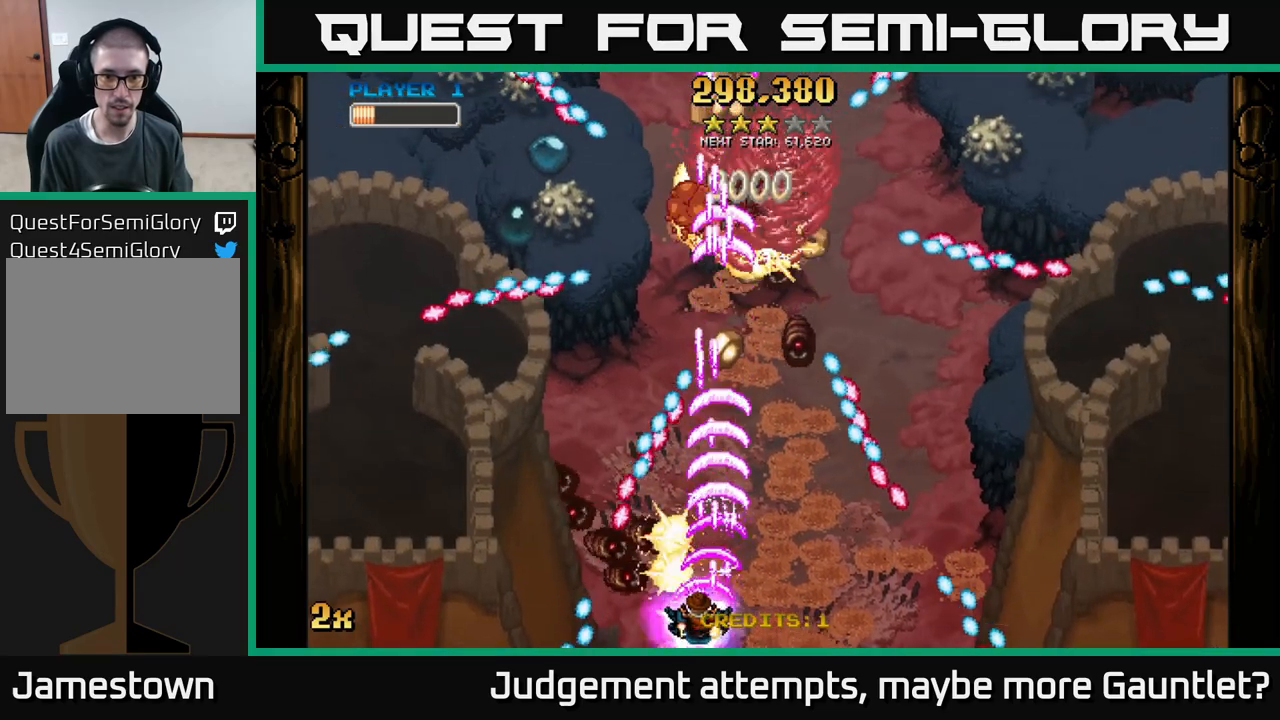
{"buttons": ["A"], "left_stick": "right", "events": [[267, "left_stick", "down-right"], [450, "left_stick", "right"]]}
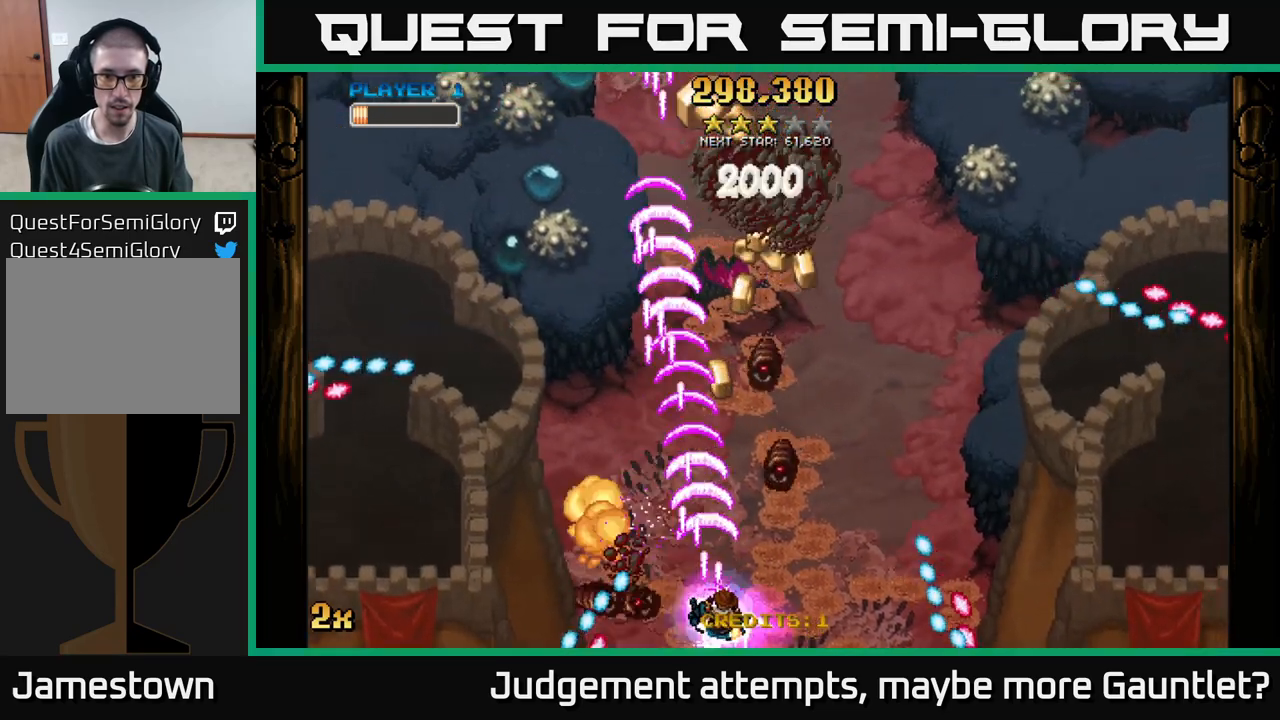
{"buttons": ["A"], "left_stick": "down-left", "events": [[200, "left_stick", "down-left"]]}
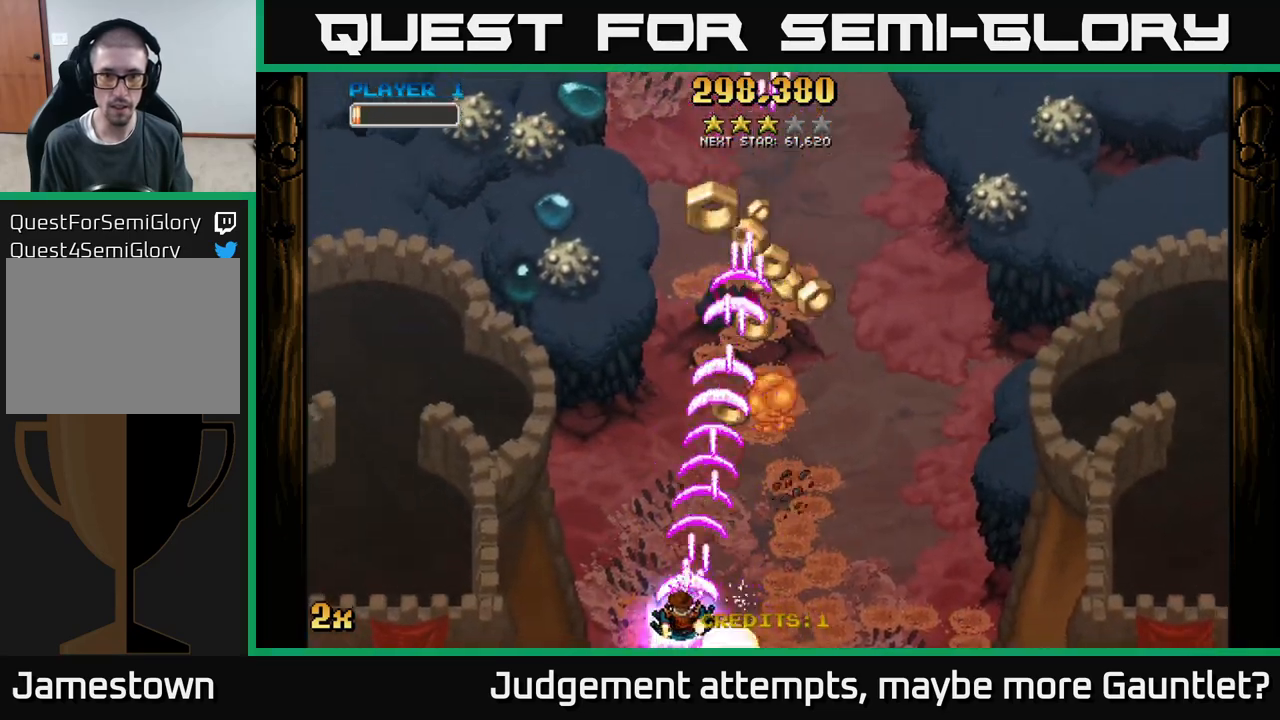
{"buttons": ["A"], "left_stick": "up", "events": [[100, "left_stick", "up-right"], [117, "X", "down"], [300, "X", "up"], [333, "left_stick", "up"]]}